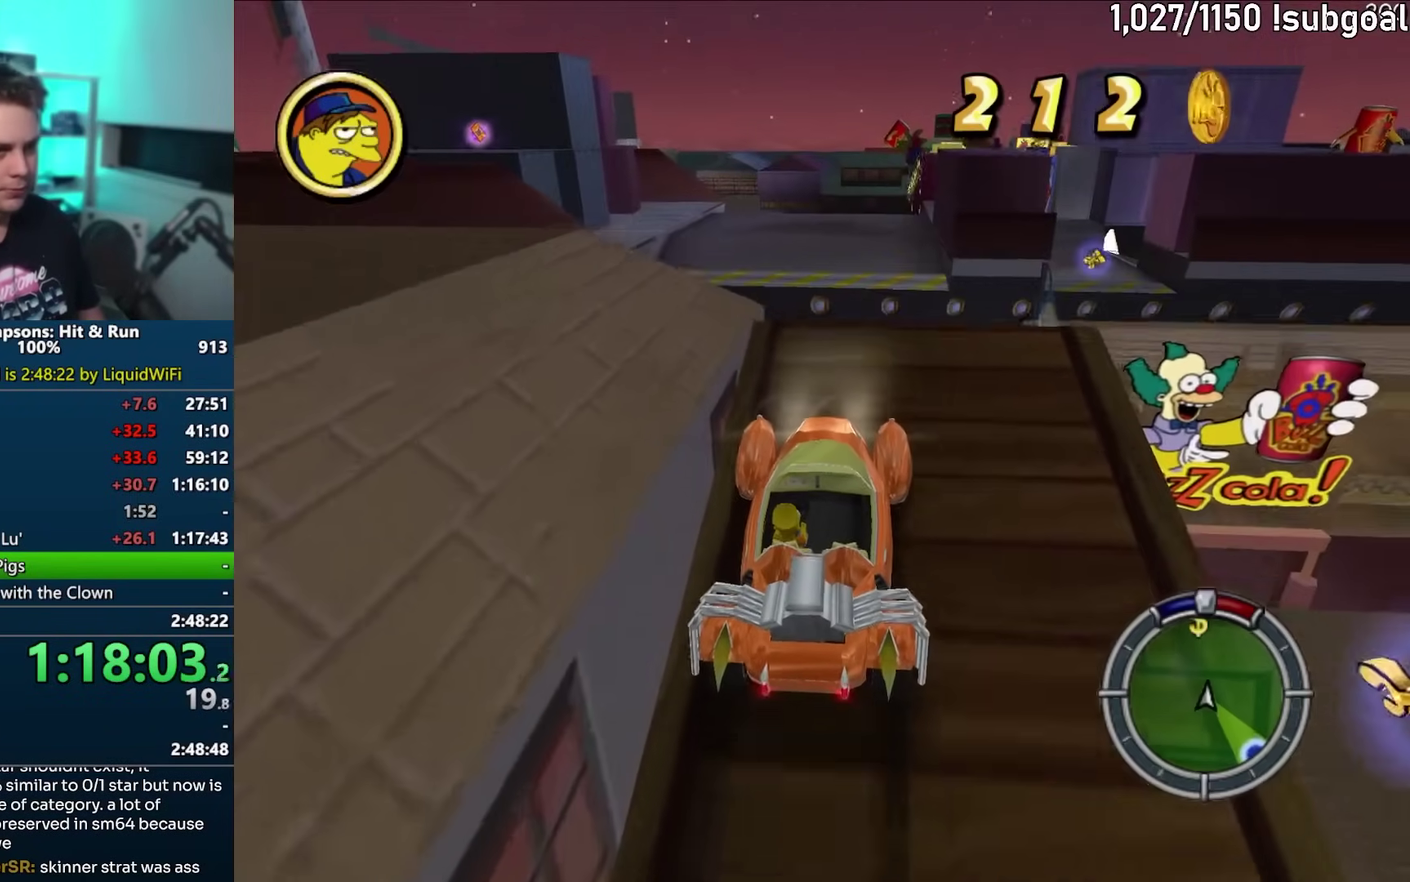
Gameplay with a controller (PlayStation layout); each line is a JSON object with the inputs held at the frame after it. "events" lists button and stick changes between this image and that frame as [ms after this image, input, new state], when the widget could be followed in between. Not read: L3 R3.
{"buttons": ["R1"], "events": [[33, "CIRCLE", "down"], [150, "CIRCLE", "up"]]}
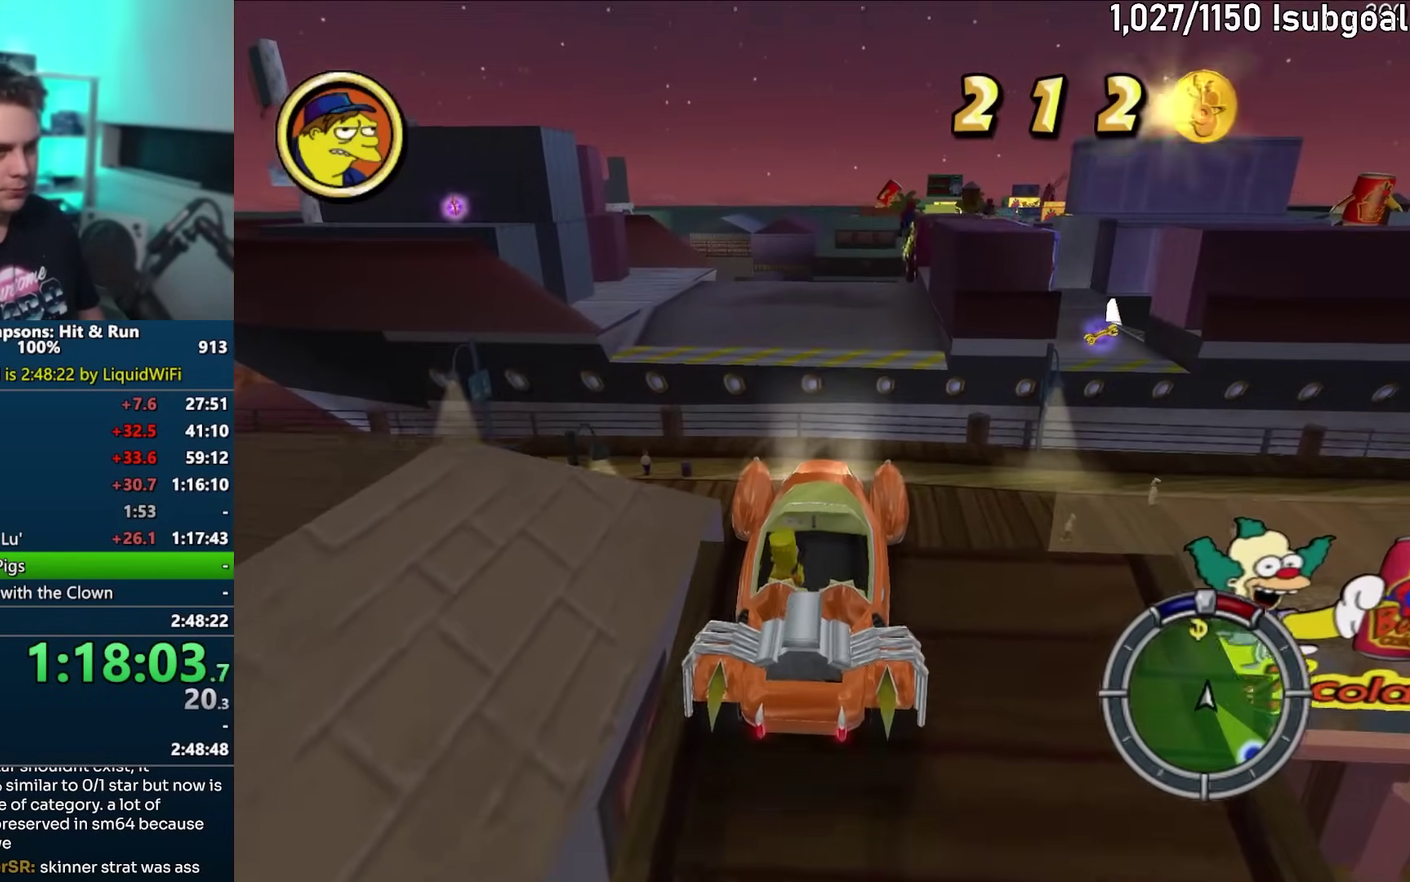
{"buttons": ["CIRCLE"], "events": [[50, "CIRCLE", "down"], [433, "R1", "up"]]}
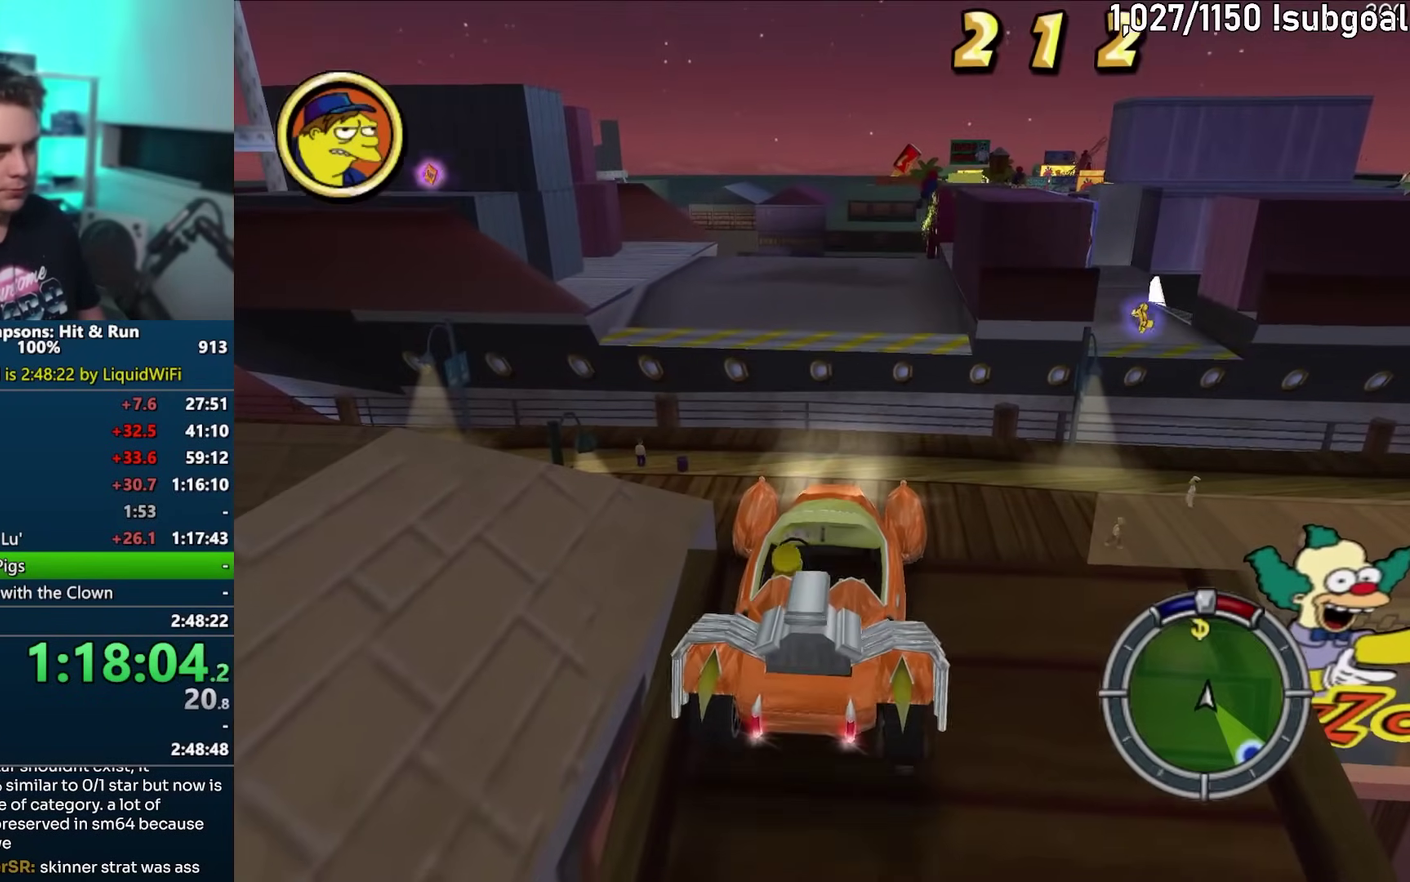
{"buttons": ["CIRCLE"], "events": []}
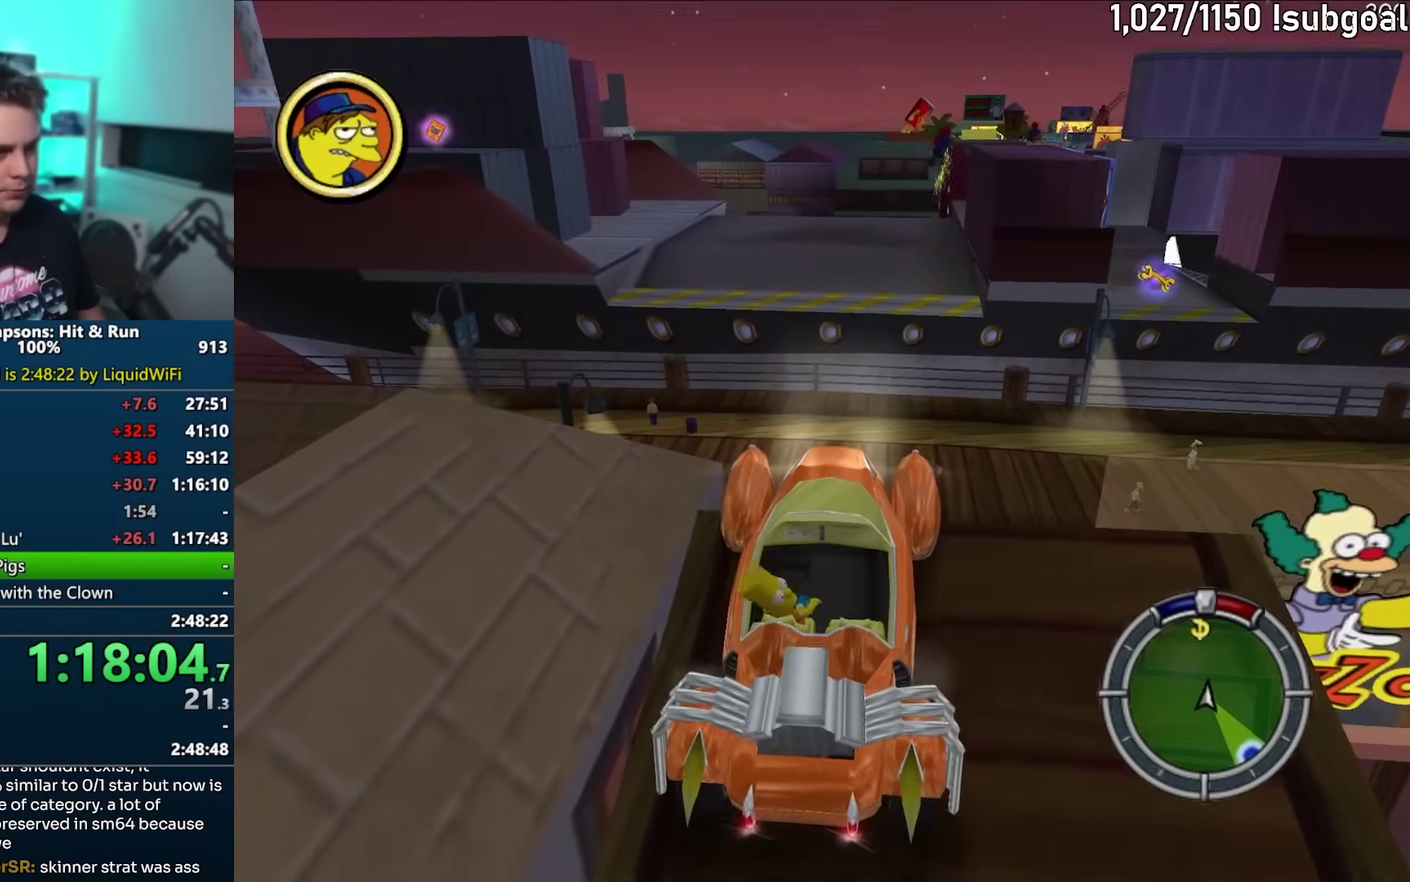
{"buttons": ["CIRCLE"], "events": []}
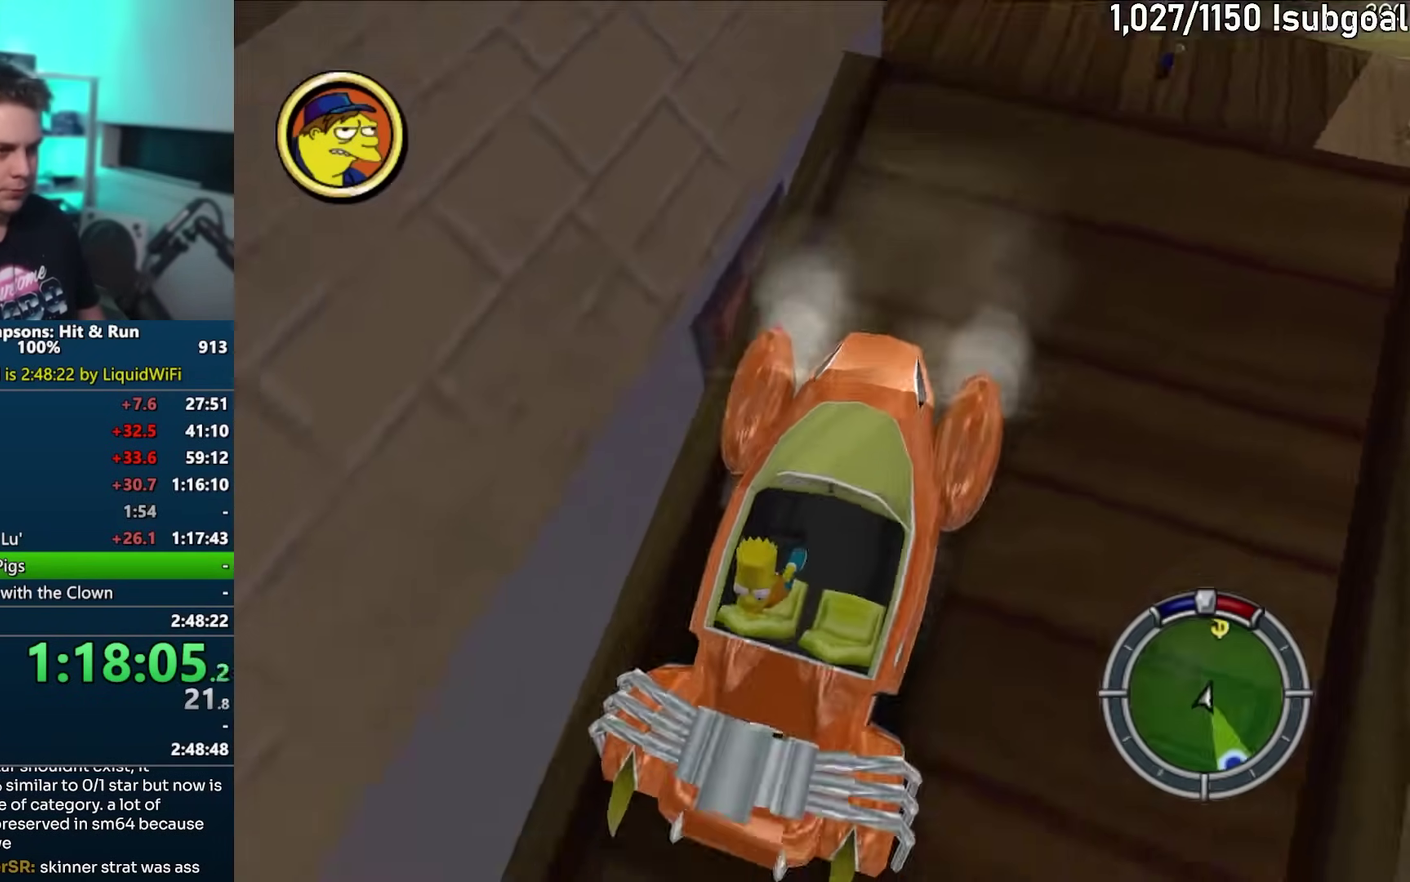
{"buttons": ["CIRCLE"], "events": []}
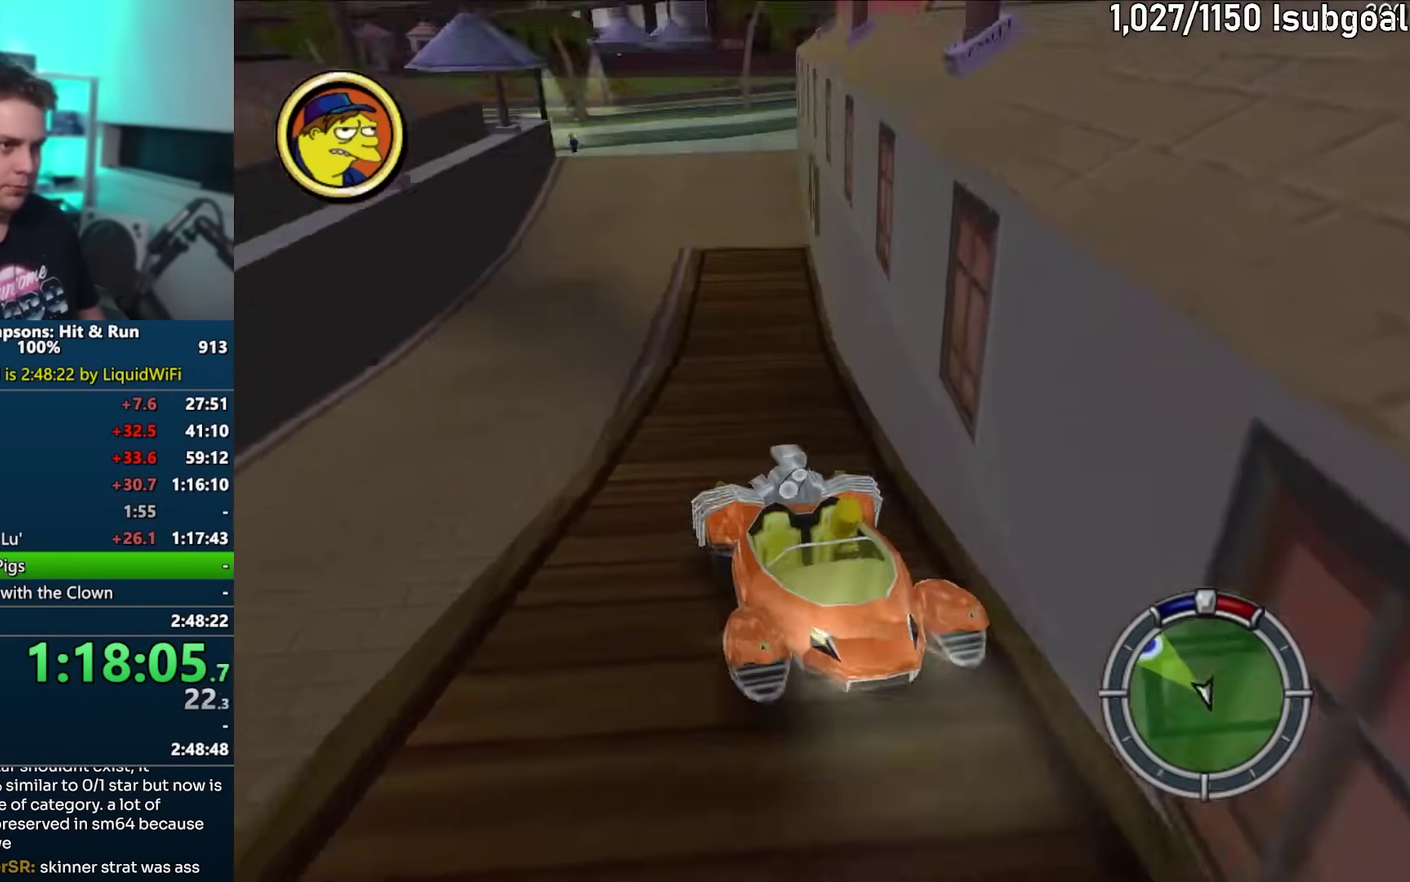
{"buttons": ["CIRCLE", "SELECT"], "events": [[500, "SELECT", "down"]]}
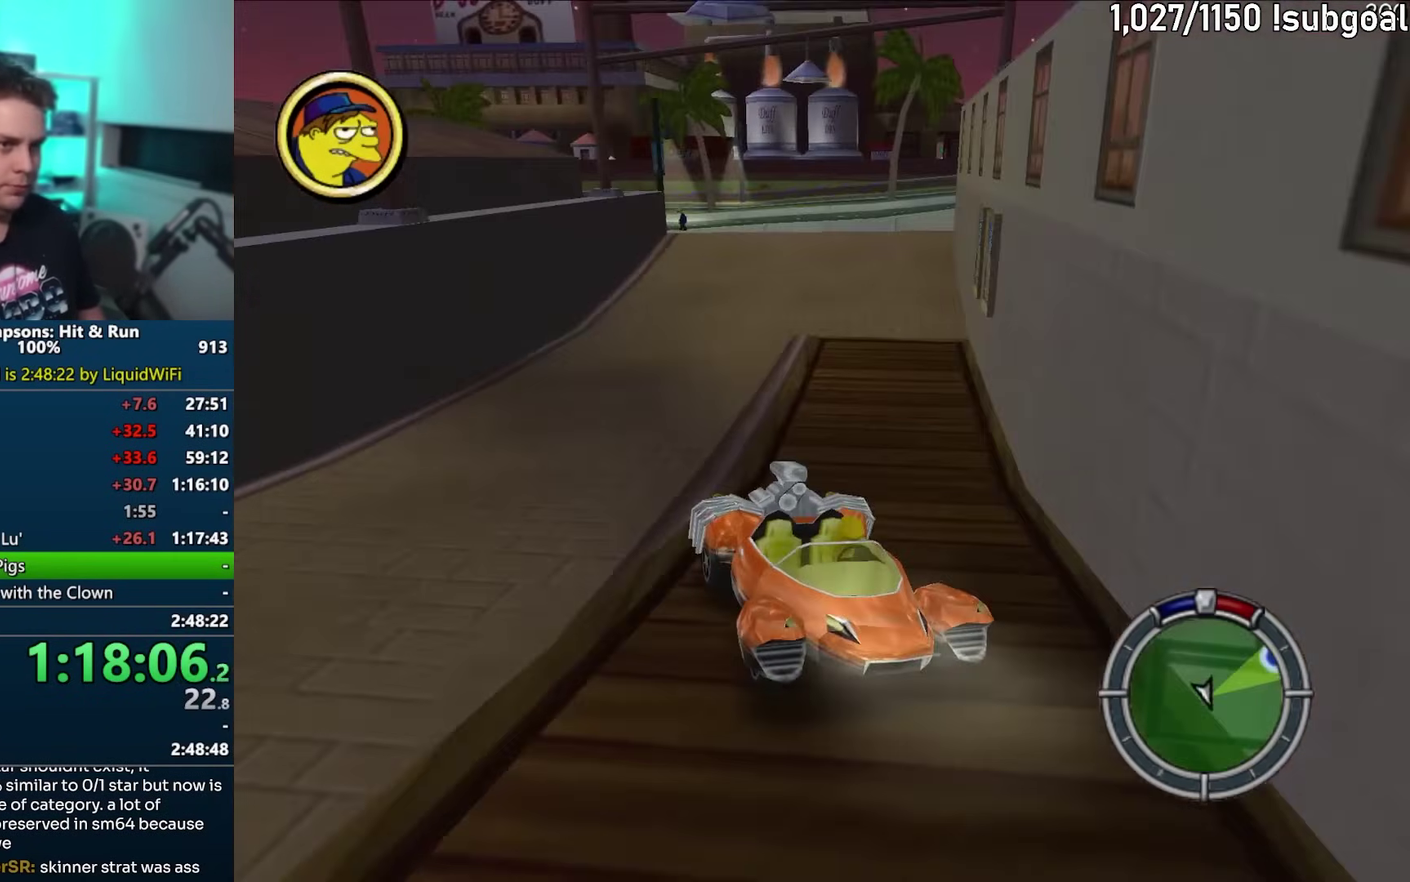
{"buttons": ["CROSS", "R1"], "events": [[117, "SELECT", "up"], [283, "CIRCLE", "up"], [350, "CROSS", "down"], [350, "R1", "down"]]}
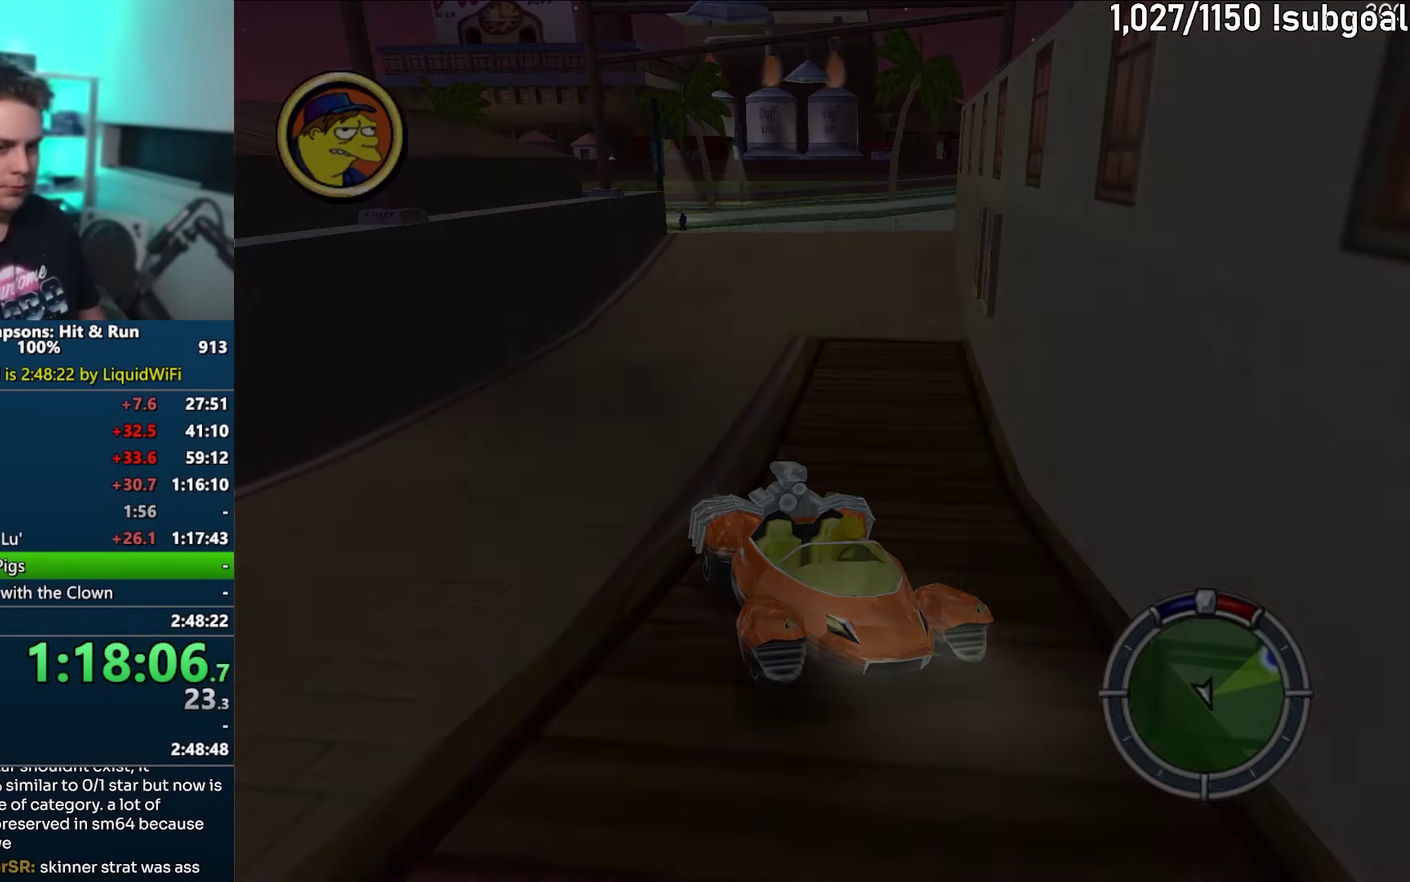
{"buttons": ["CROSS", "R1"], "events": [[250, "CIRCLE", "down"], [333, "CIRCLE", "up"]]}
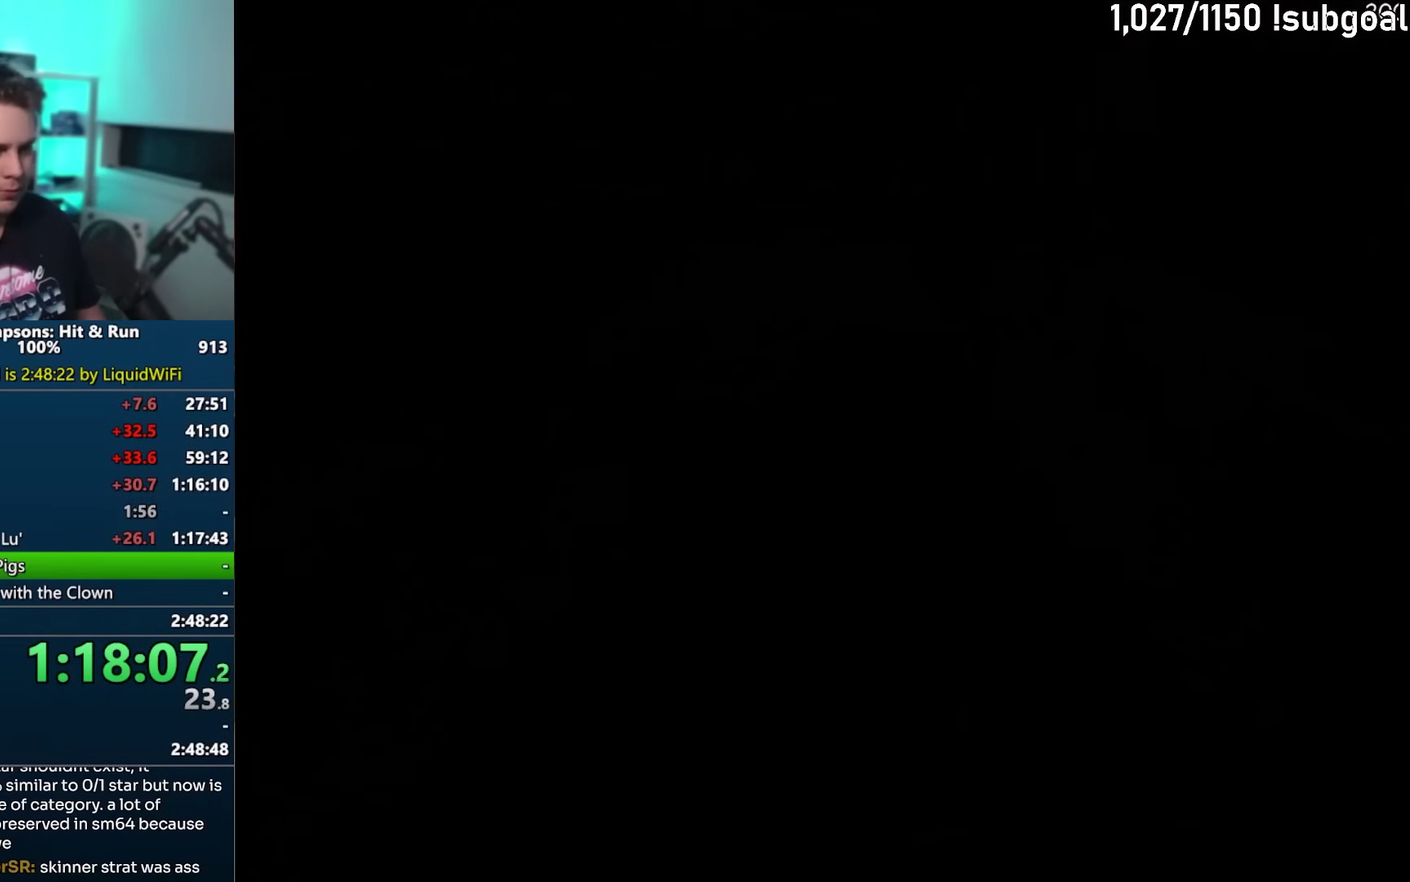
{"buttons": ["CROSS", "R1"], "events": []}
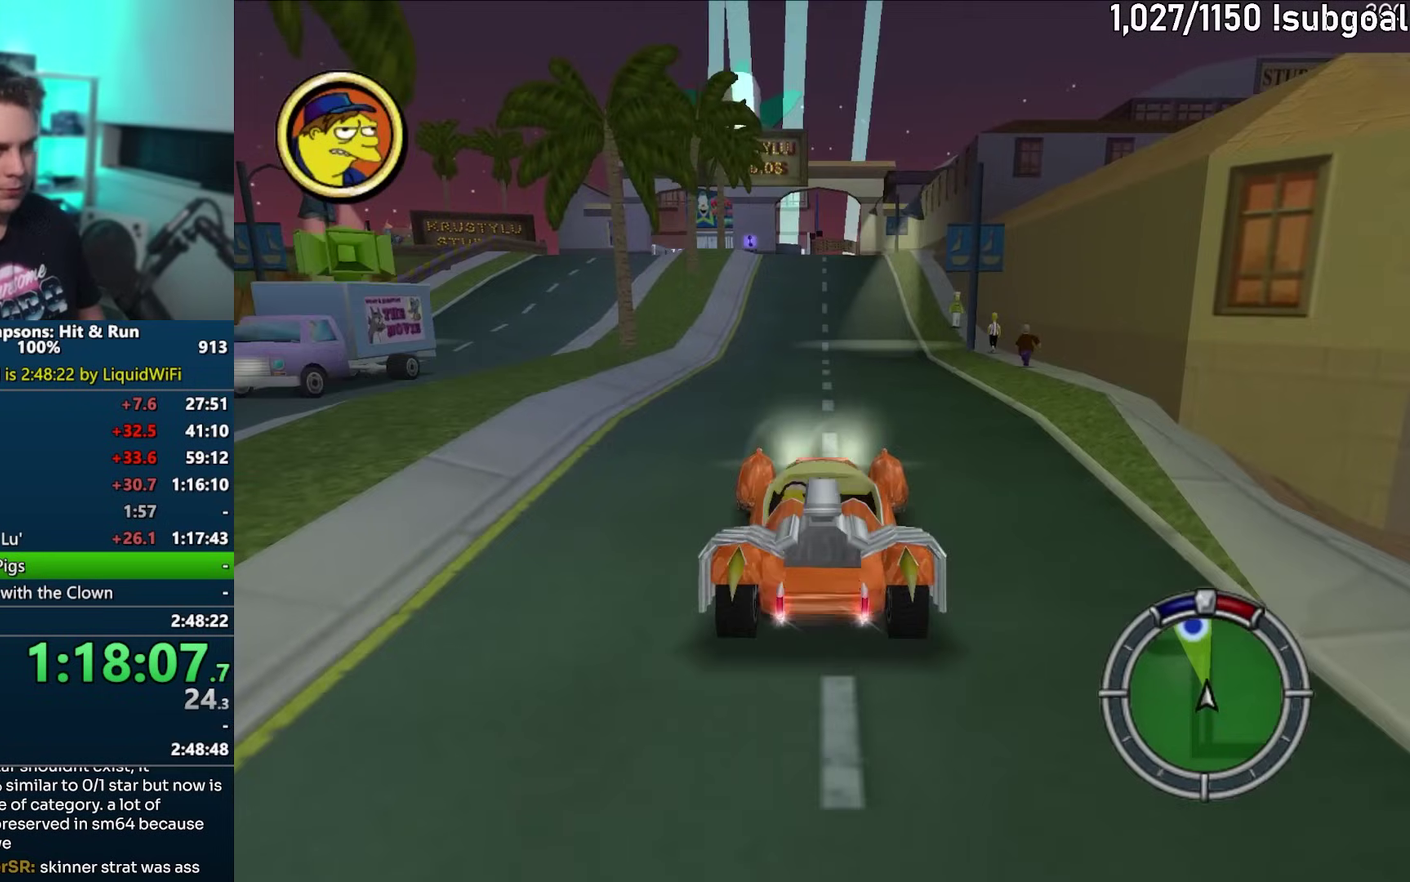
{"buttons": ["CROSS"], "events": [[333, "R1", "up"]]}
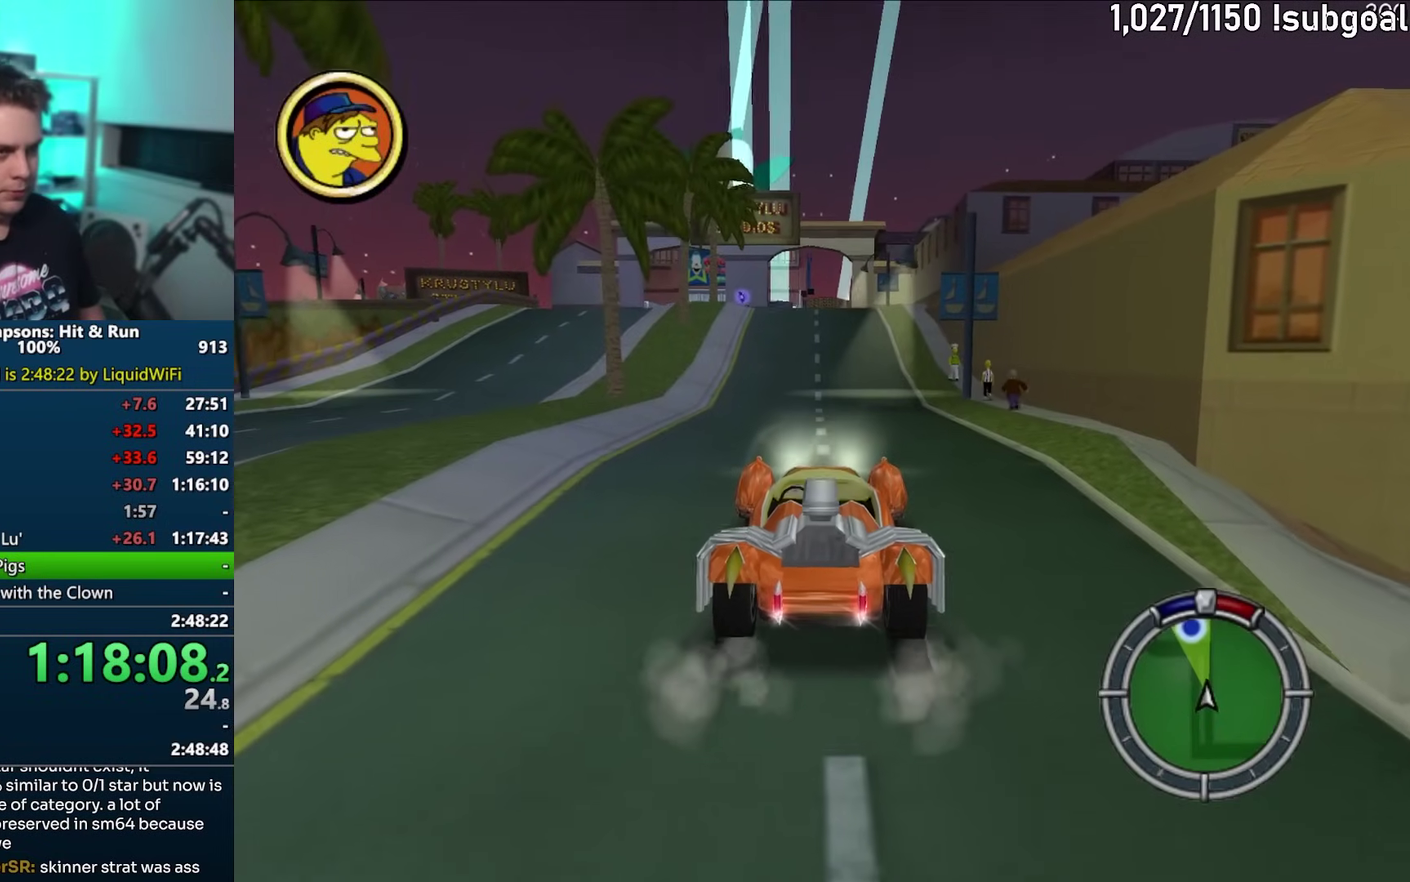
{"buttons": ["CROSS"], "events": []}
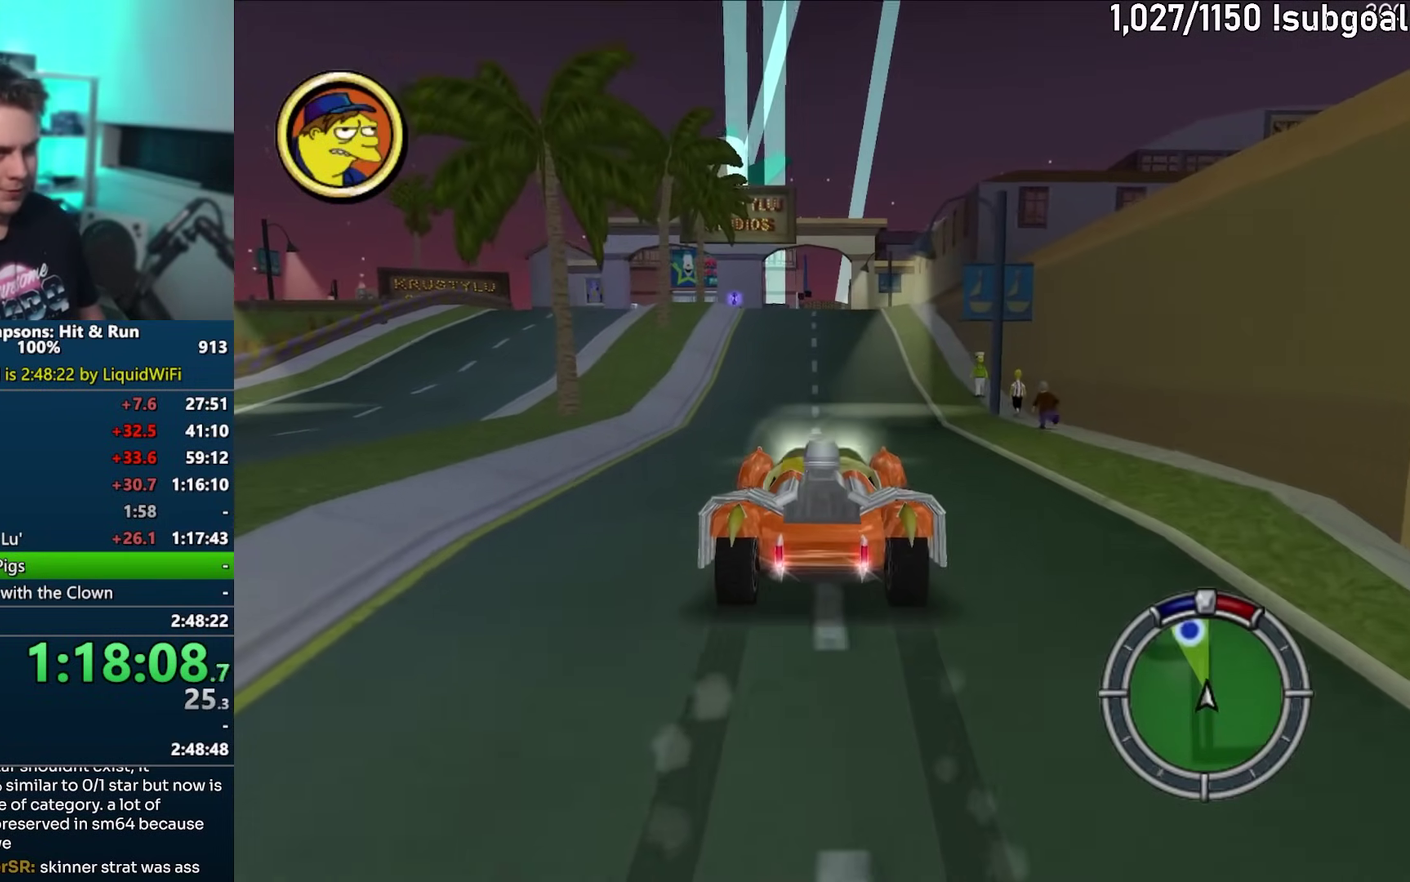
{"buttons": ["CROSS"], "events": []}
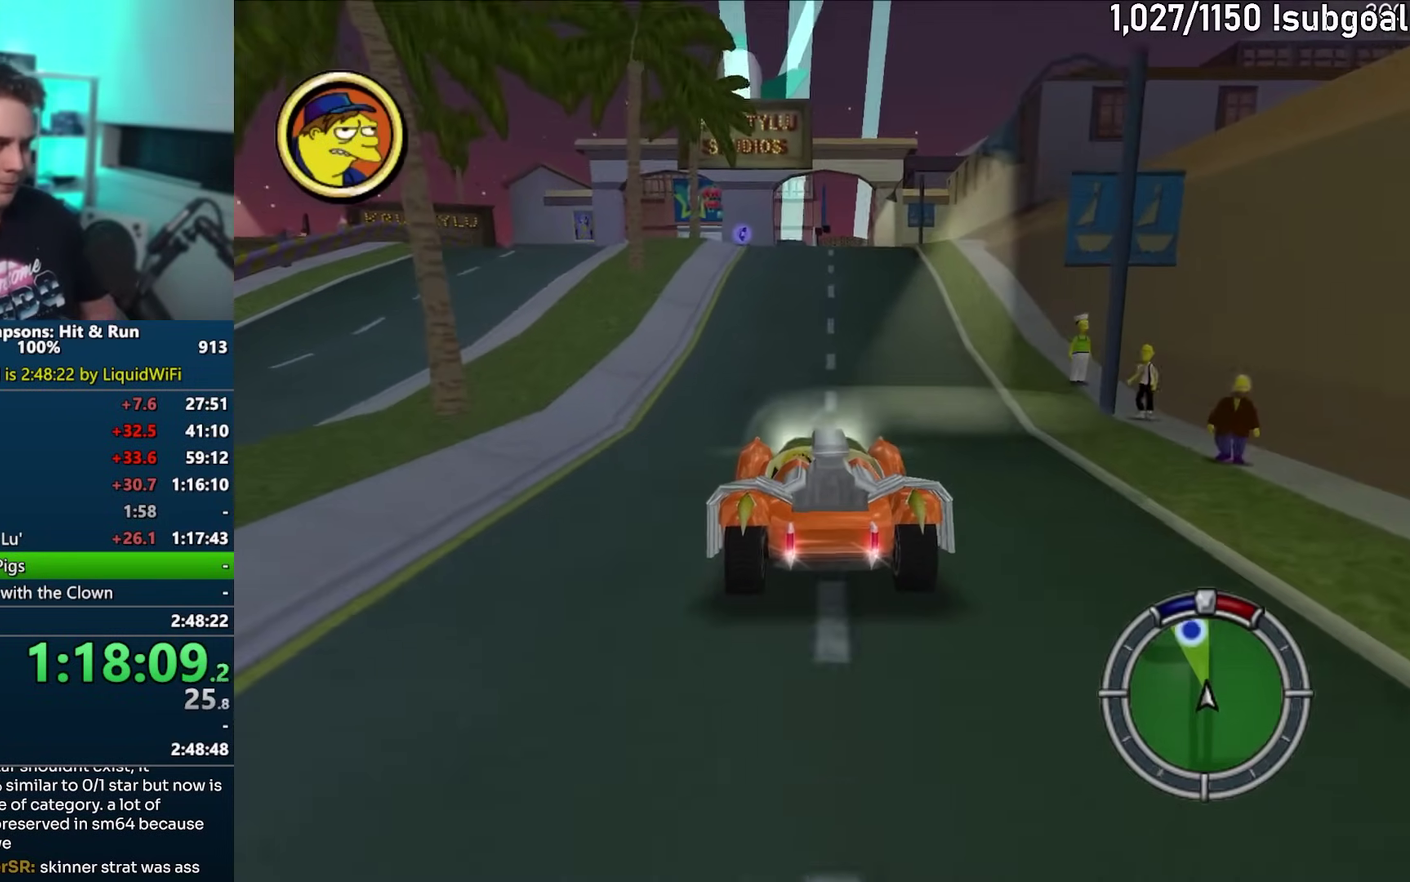
{"buttons": ["CROSS"], "events": []}
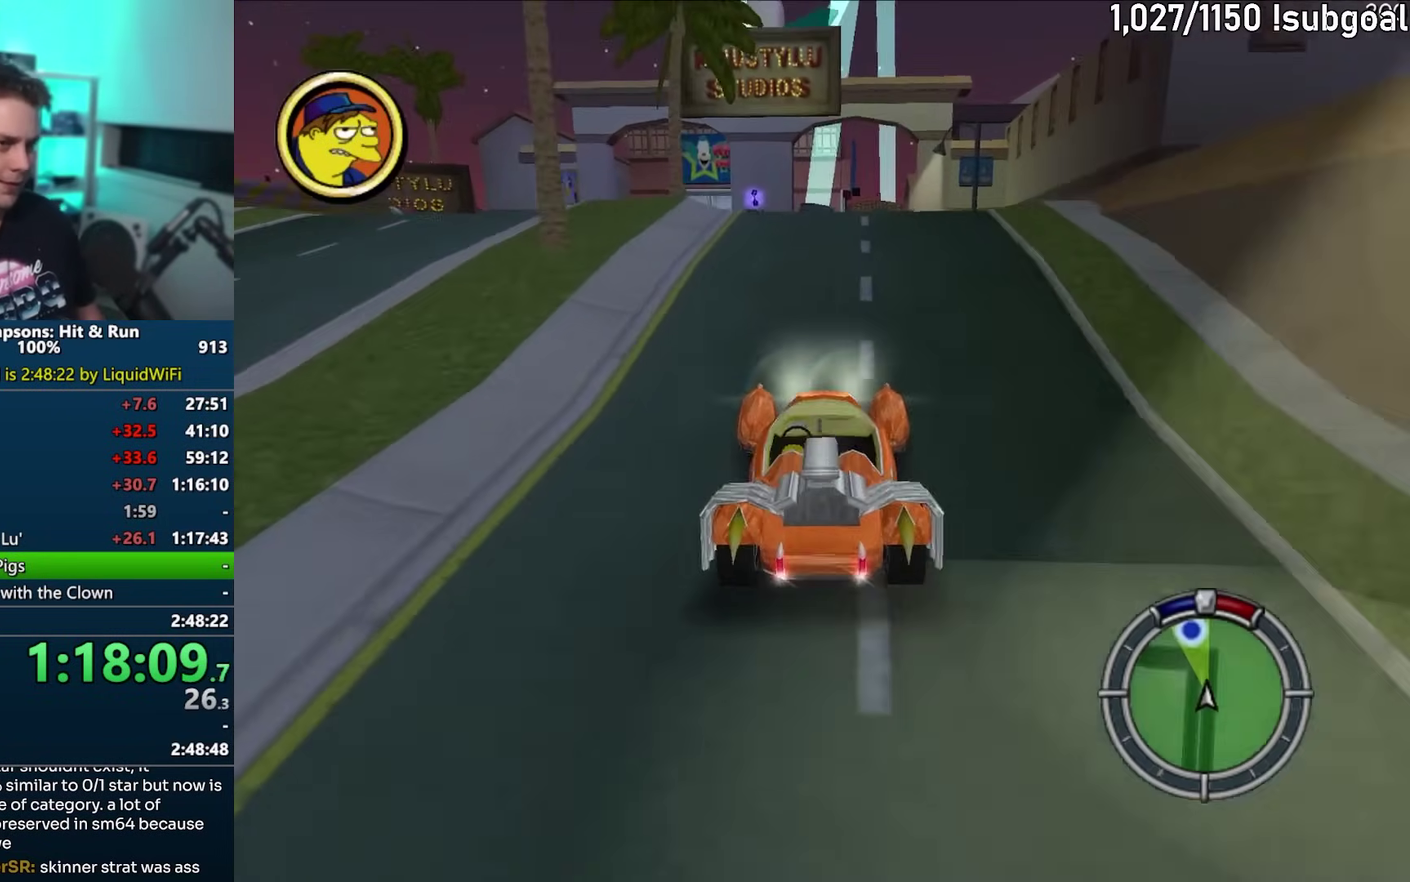
{"buttons": ["CROSS"], "events": []}
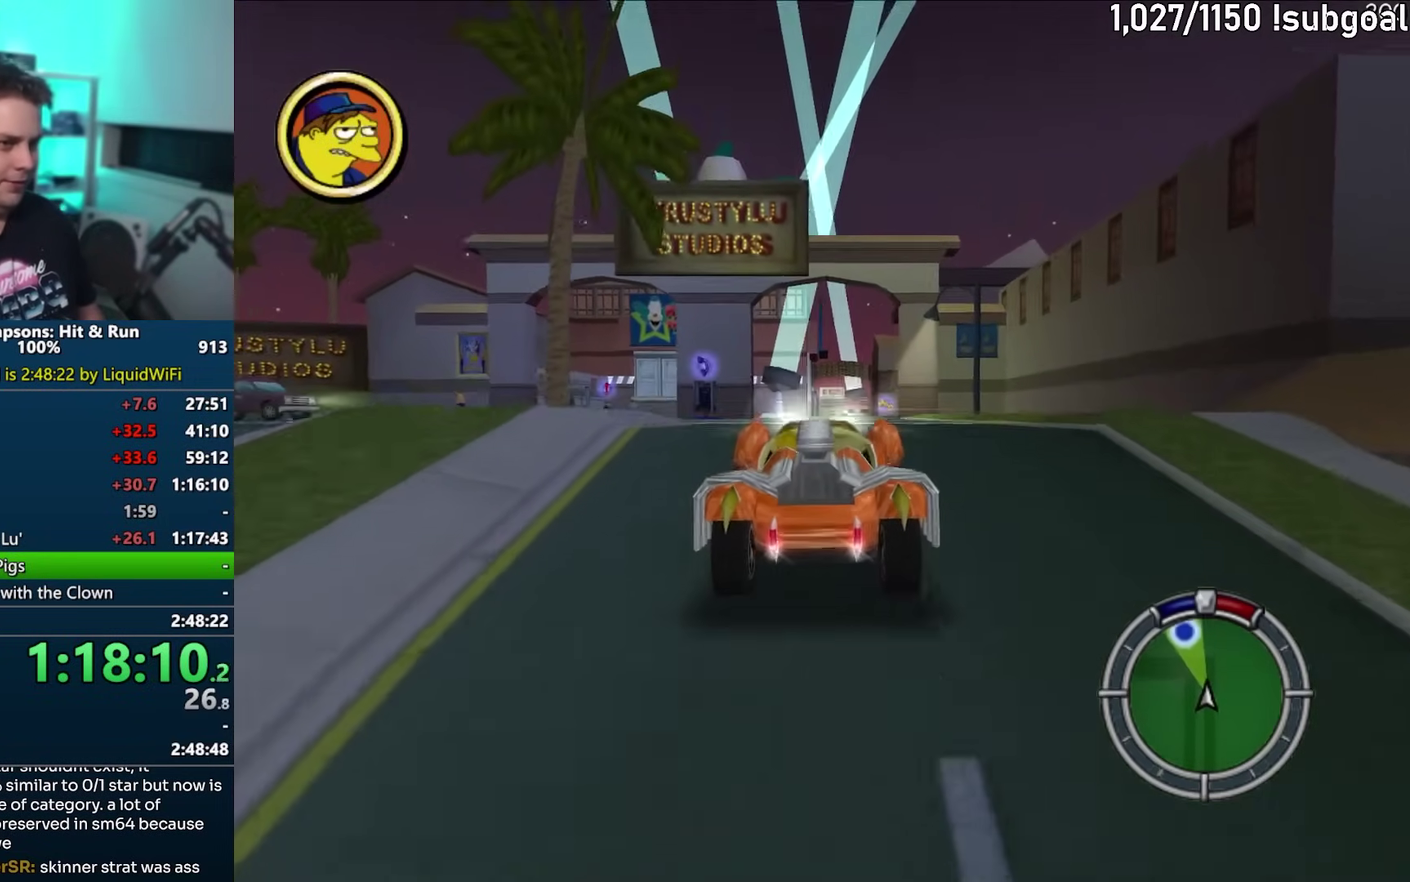
{"buttons": ["CROSS"], "events": []}
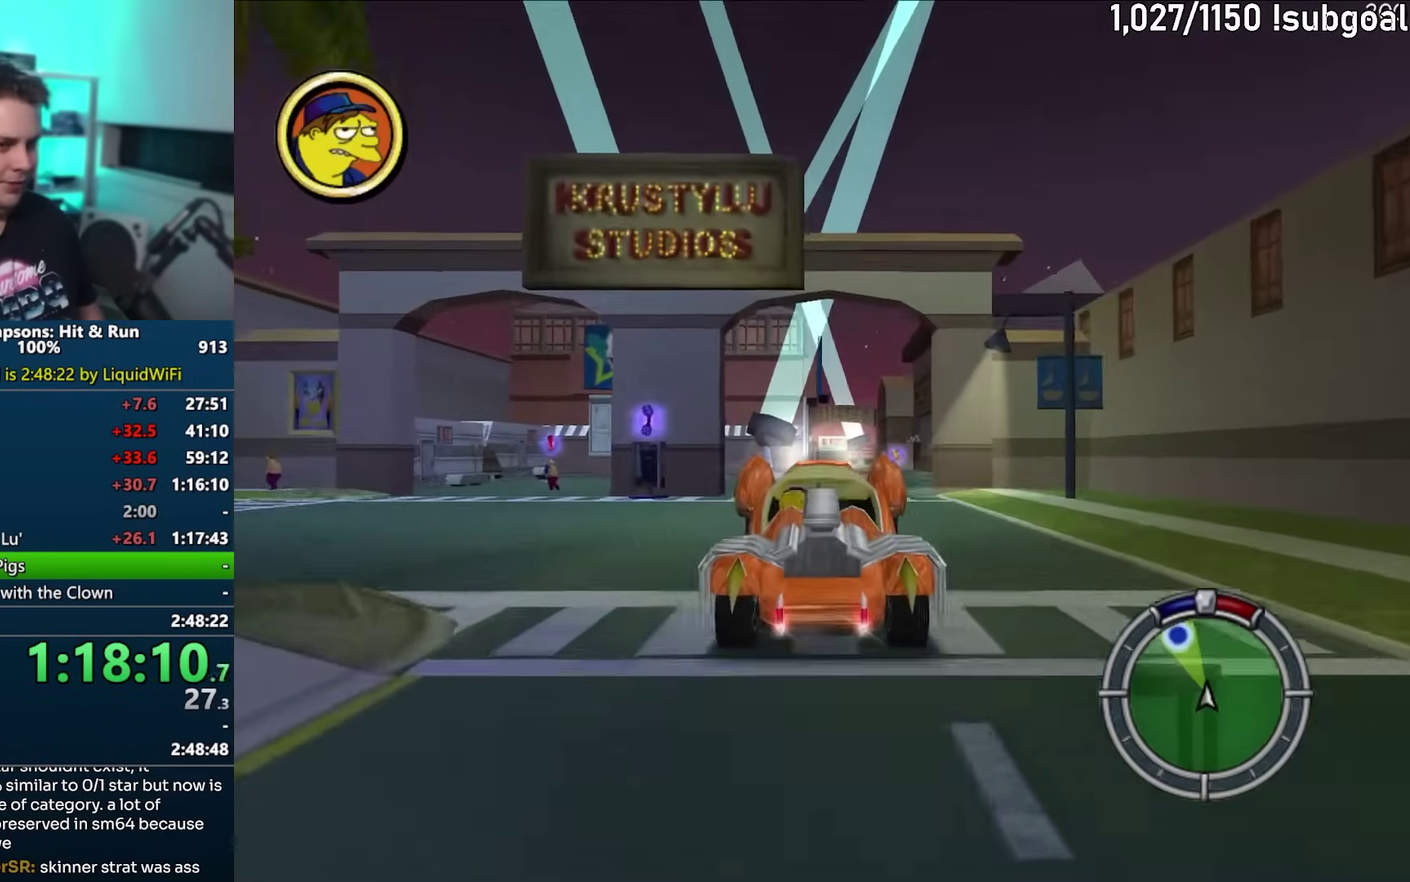
{"buttons": ["CIRCLE", "R1"], "events": [[100, "R1", "down"], [250, "CROSS", "up"], [417, "CIRCLE", "down"]]}
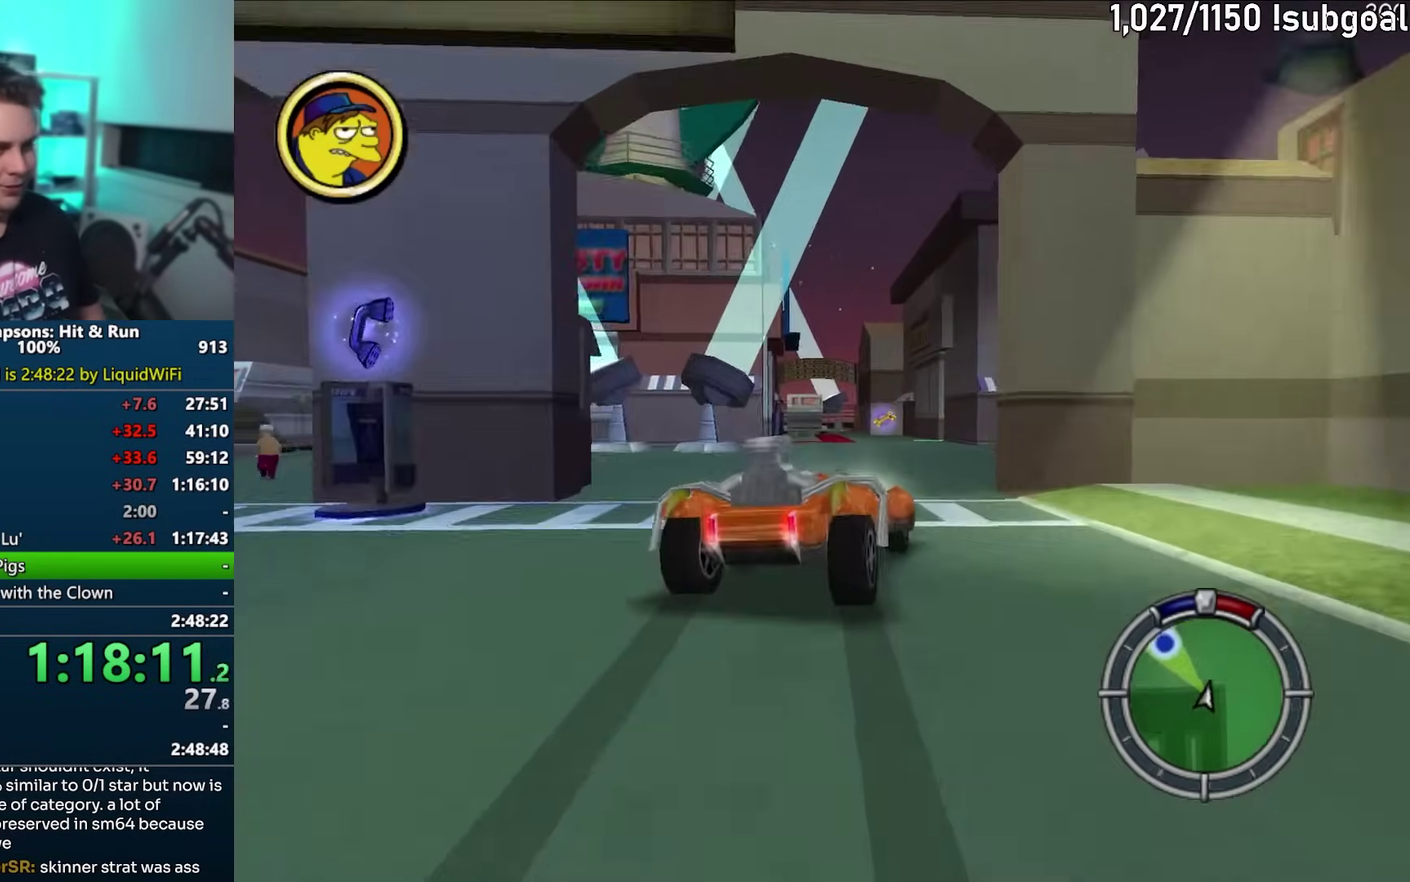
{"buttons": ["CROSS"], "events": [[67, "CIRCLE", "up"], [183, "R1", "up"], [483, "CROSS", "down"]]}
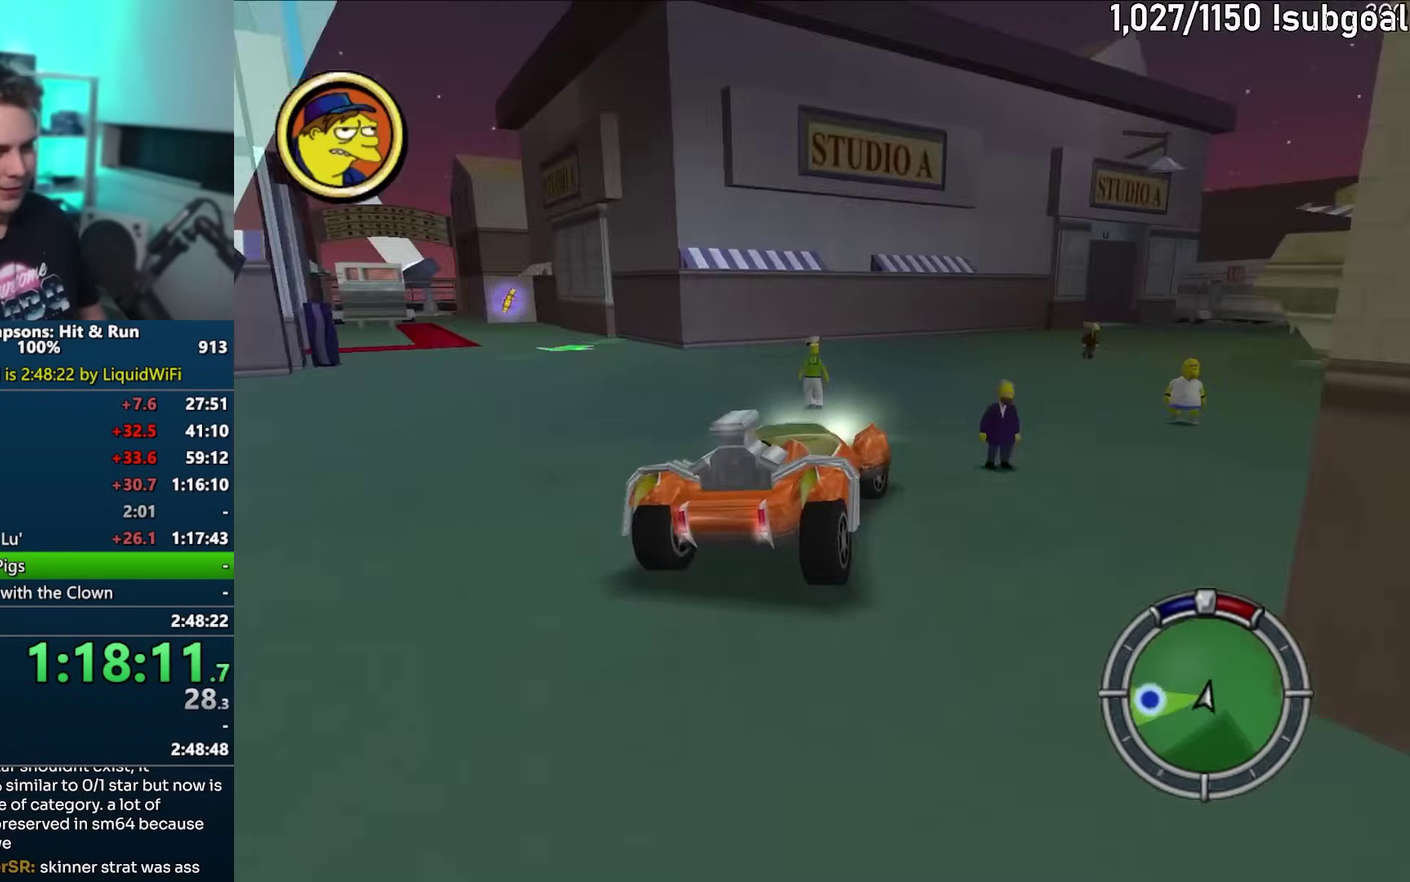
{"buttons": ["CROSS"], "events": []}
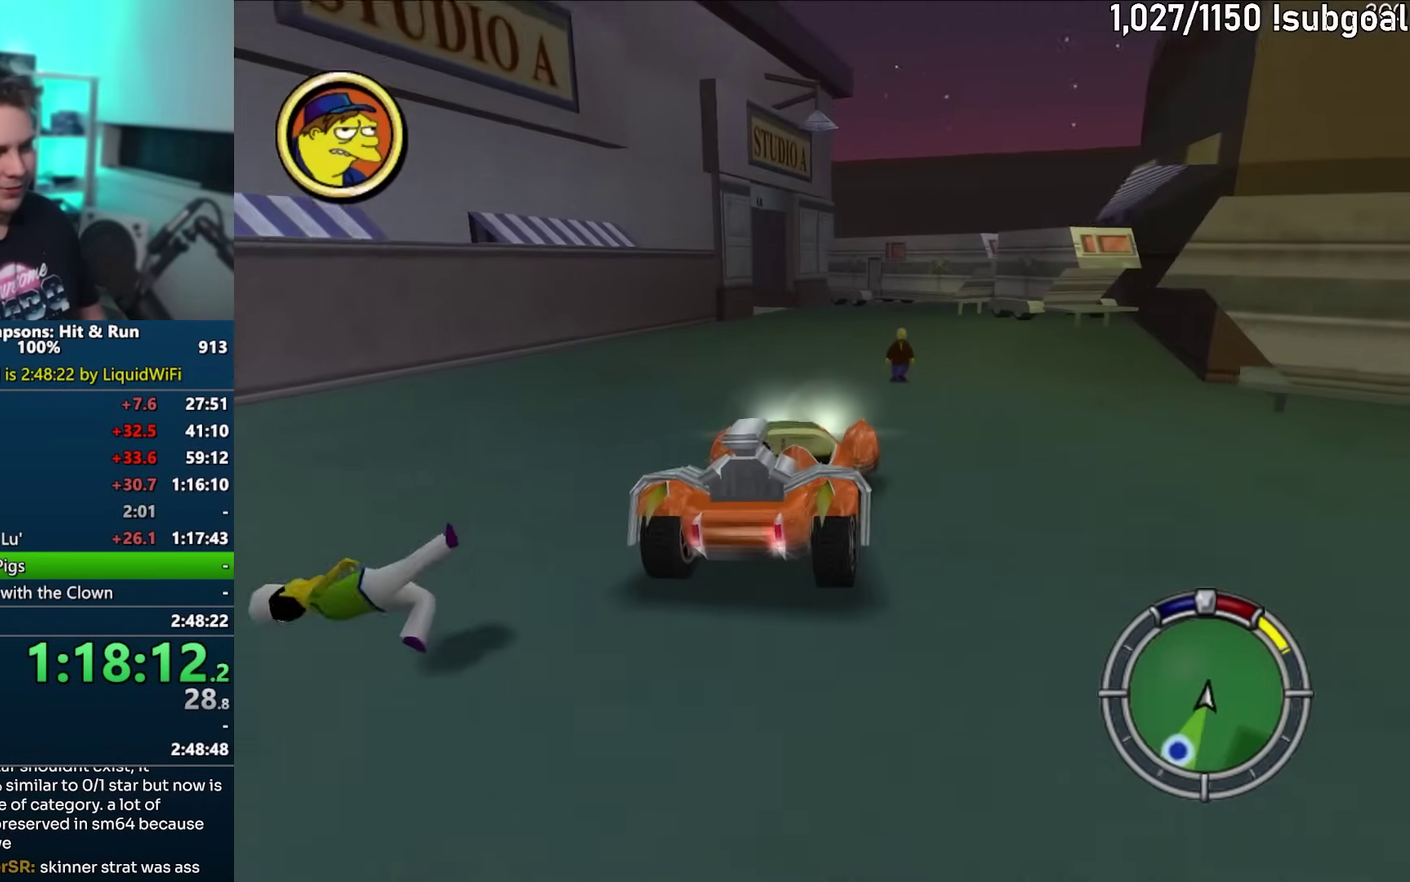
{"buttons": ["CROSS"], "events": []}
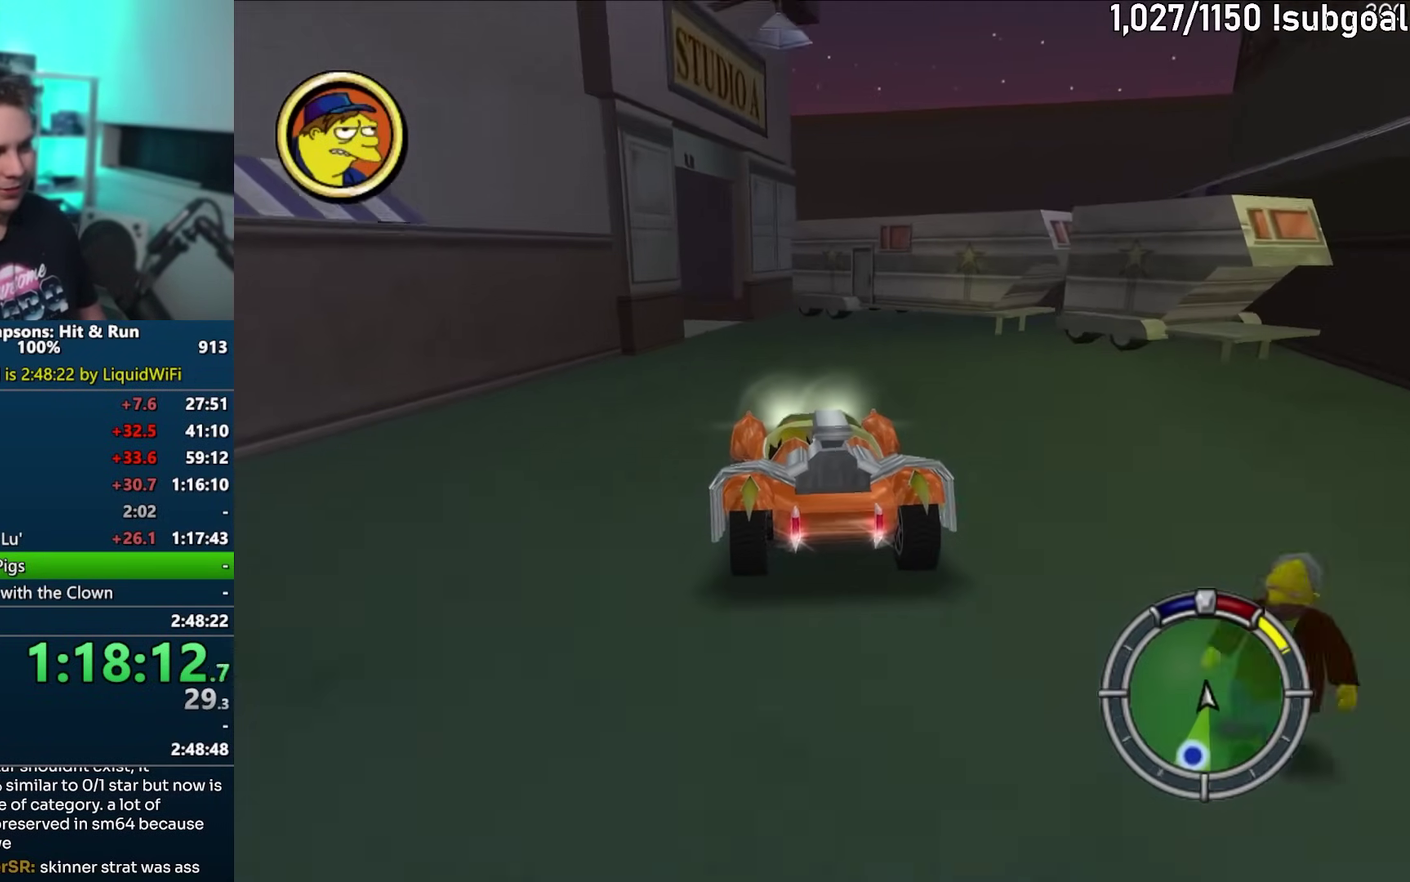
{"buttons": ["CIRCLE", "R1"], "events": [[117, "R1", "down"], [167, "CROSS", "up"], [283, "CIRCLE", "down"]]}
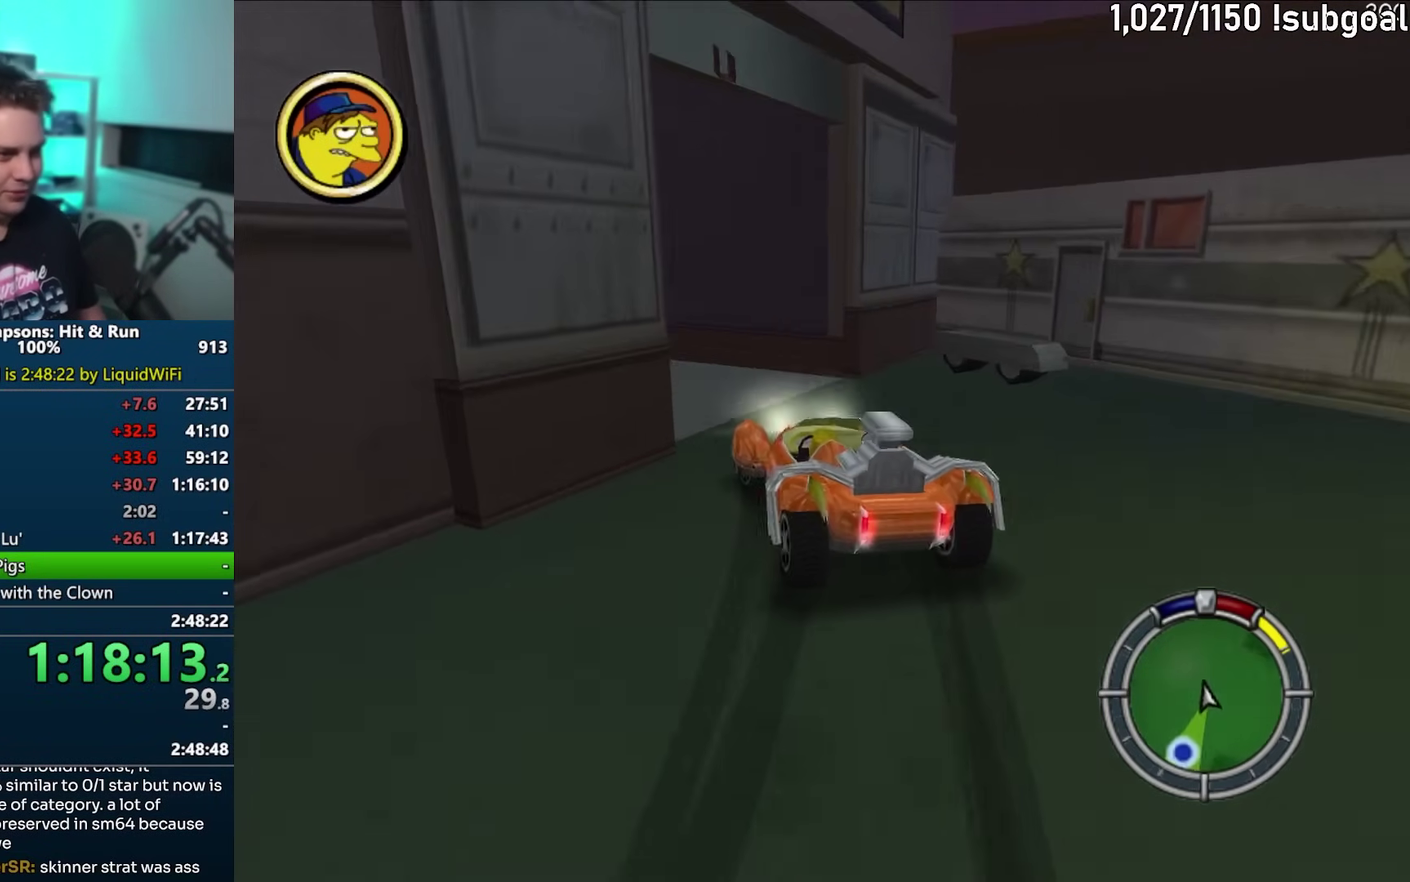
{"buttons": [], "events": [[217, "CIRCLE", "up"], [233, "R1", "up"]]}
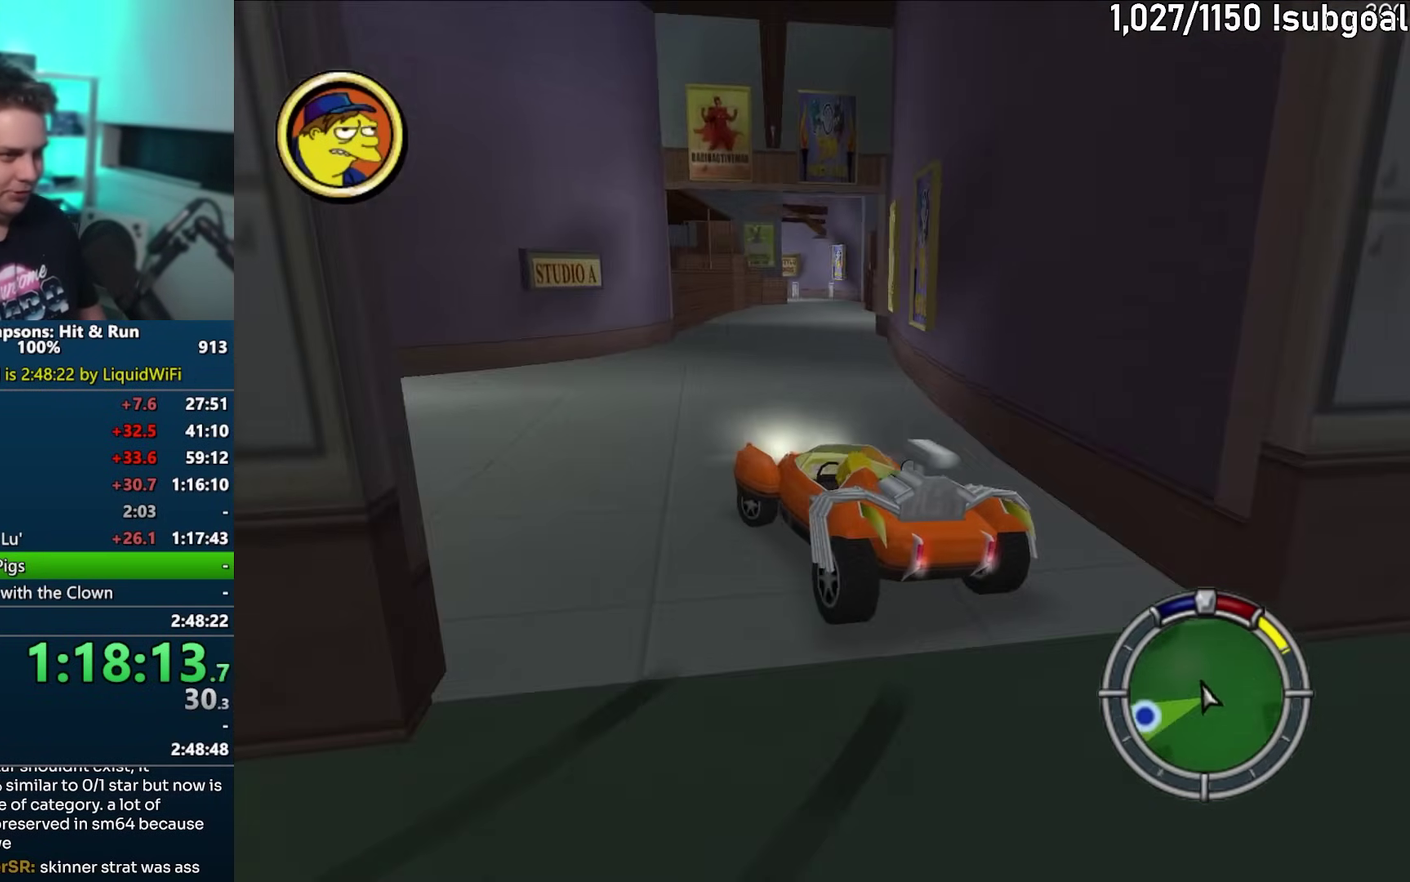
{"buttons": [], "events": [[67, "CROSS", "down"], [467, "CROSS", "up"]]}
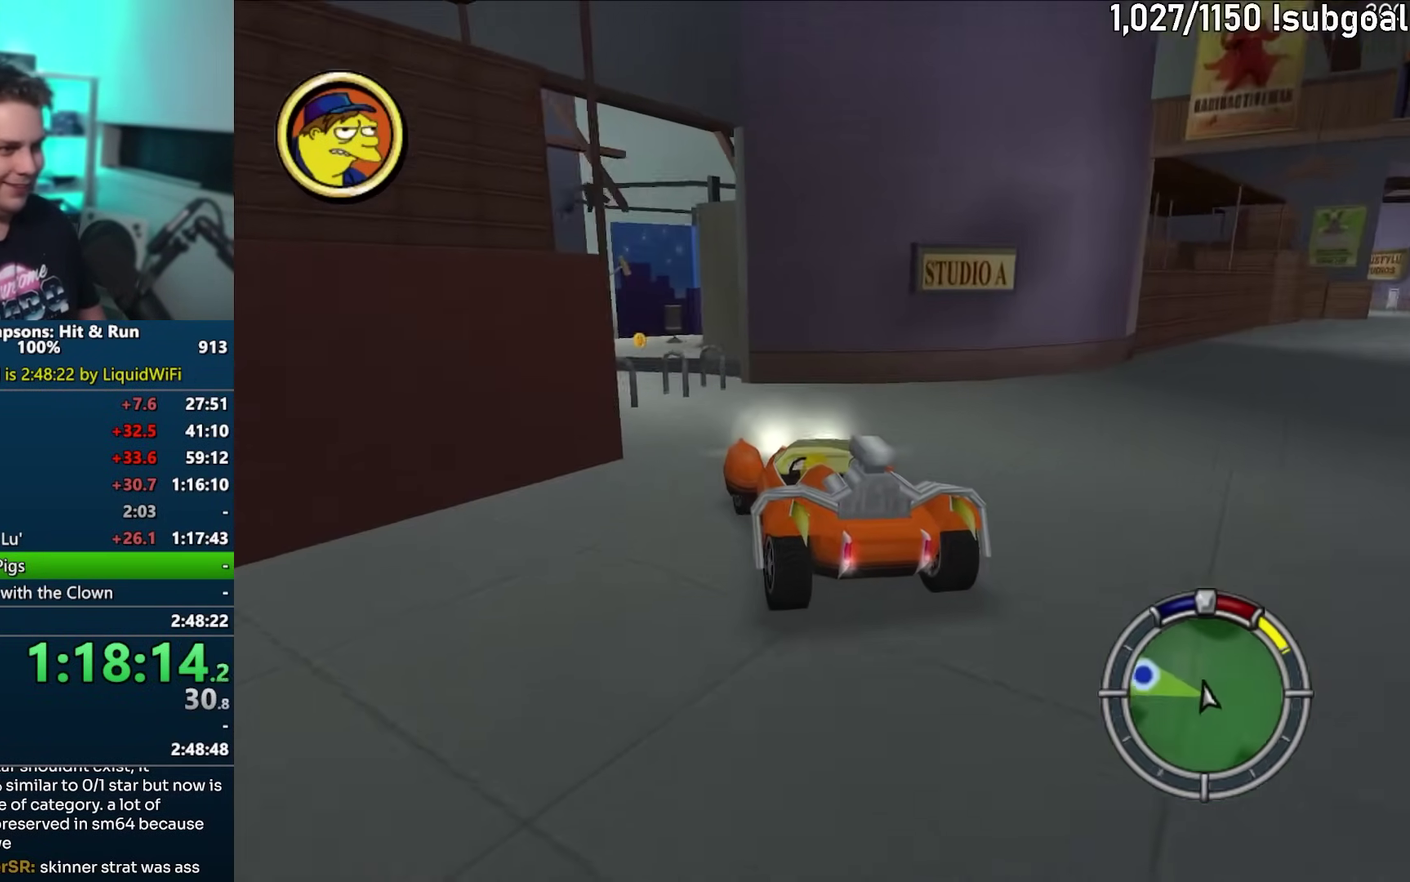
{"buttons": ["CIRCLE", "R2"], "events": [[200, "CIRCLE", "down"], [467, "R2", "down"]]}
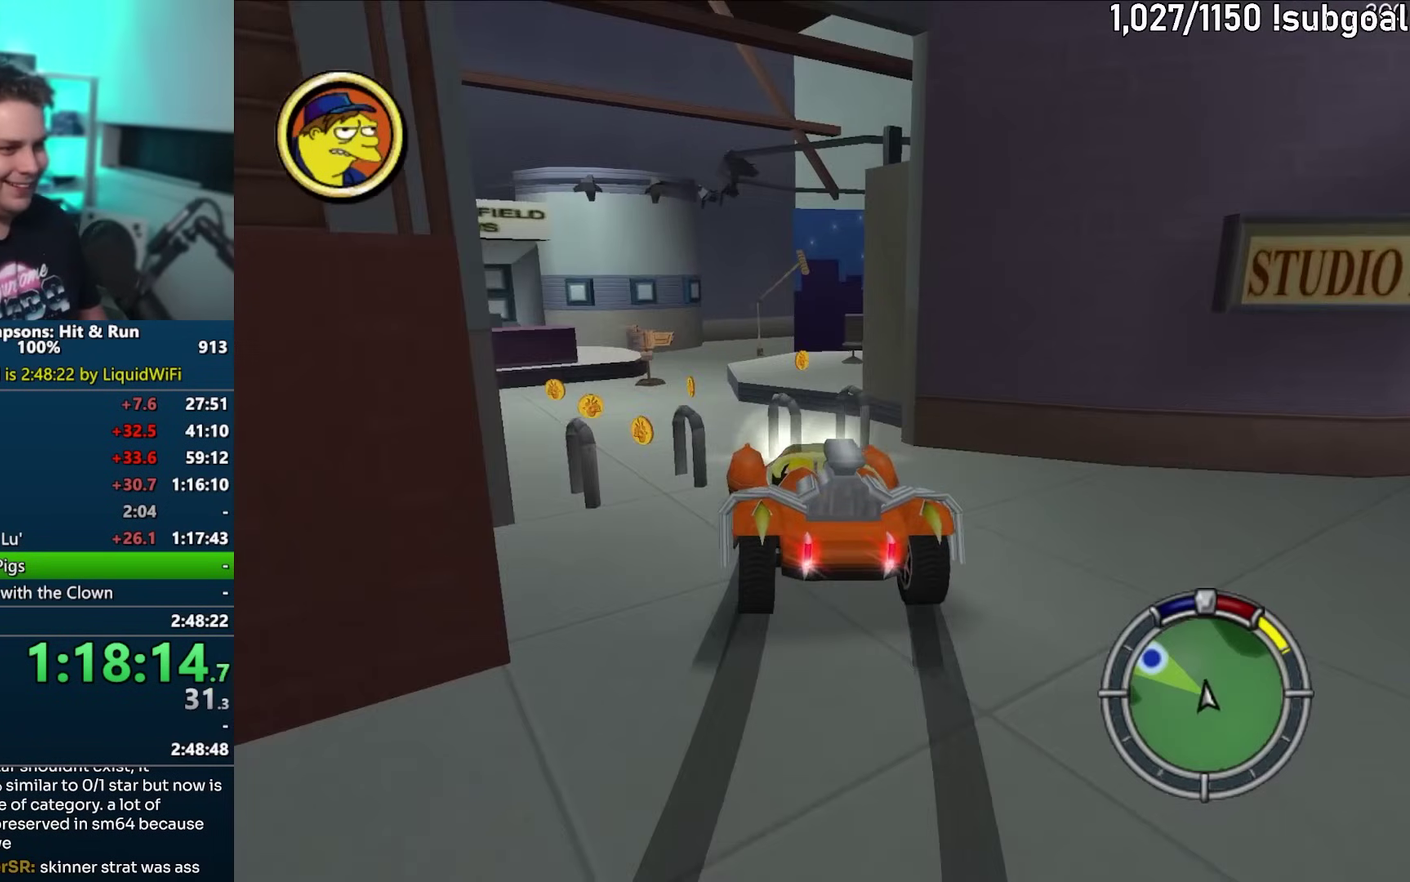
{"buttons": [], "events": [[50, "CIRCLE", "up"], [50, "R2", "up"], [150, "R2", "down"], [233, "R2", "up"], [317, "R2", "down"], [400, "R2", "up"]]}
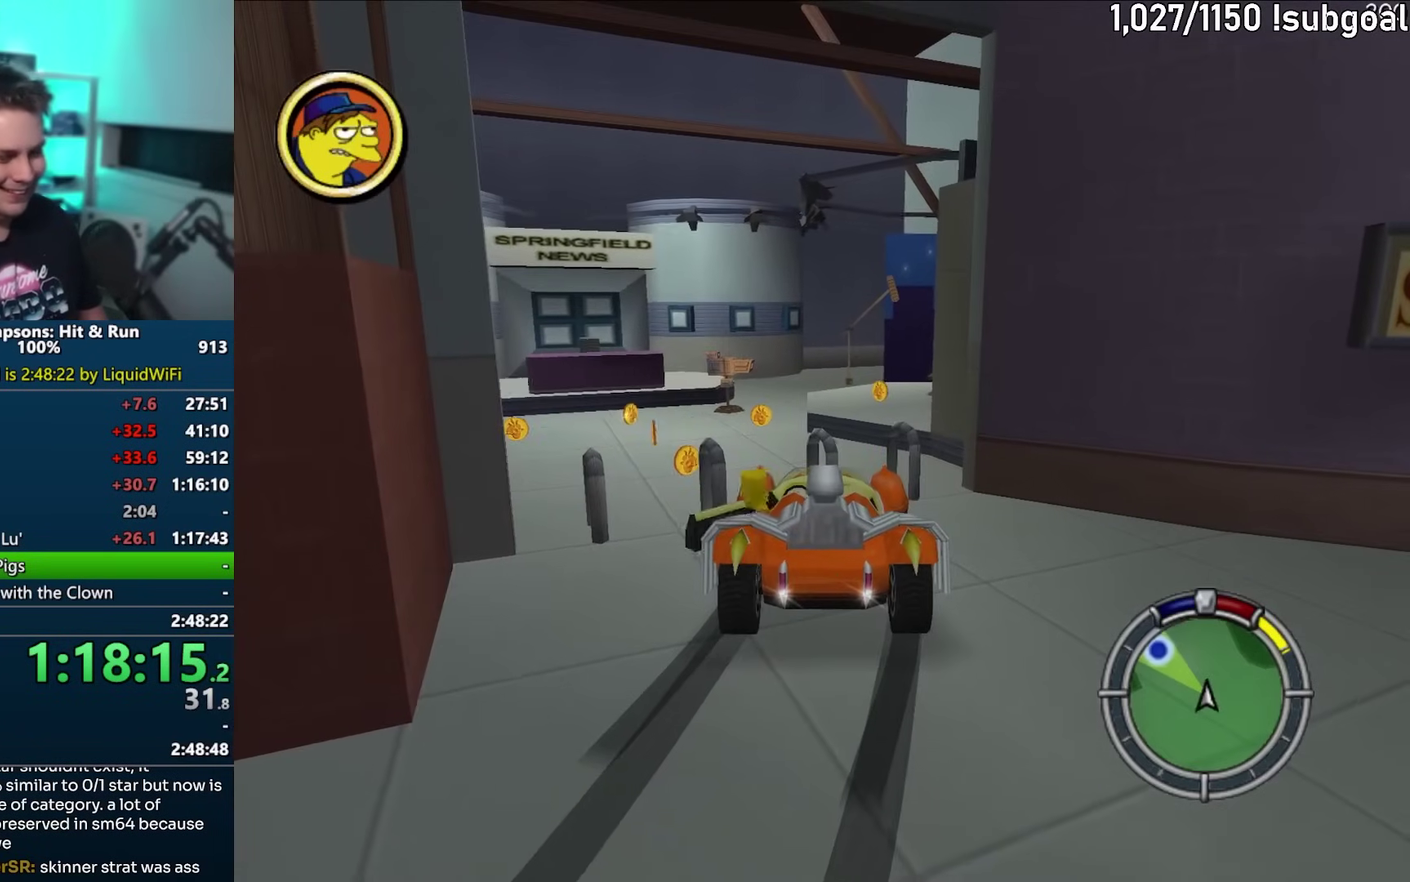
{"buttons": [], "events": []}
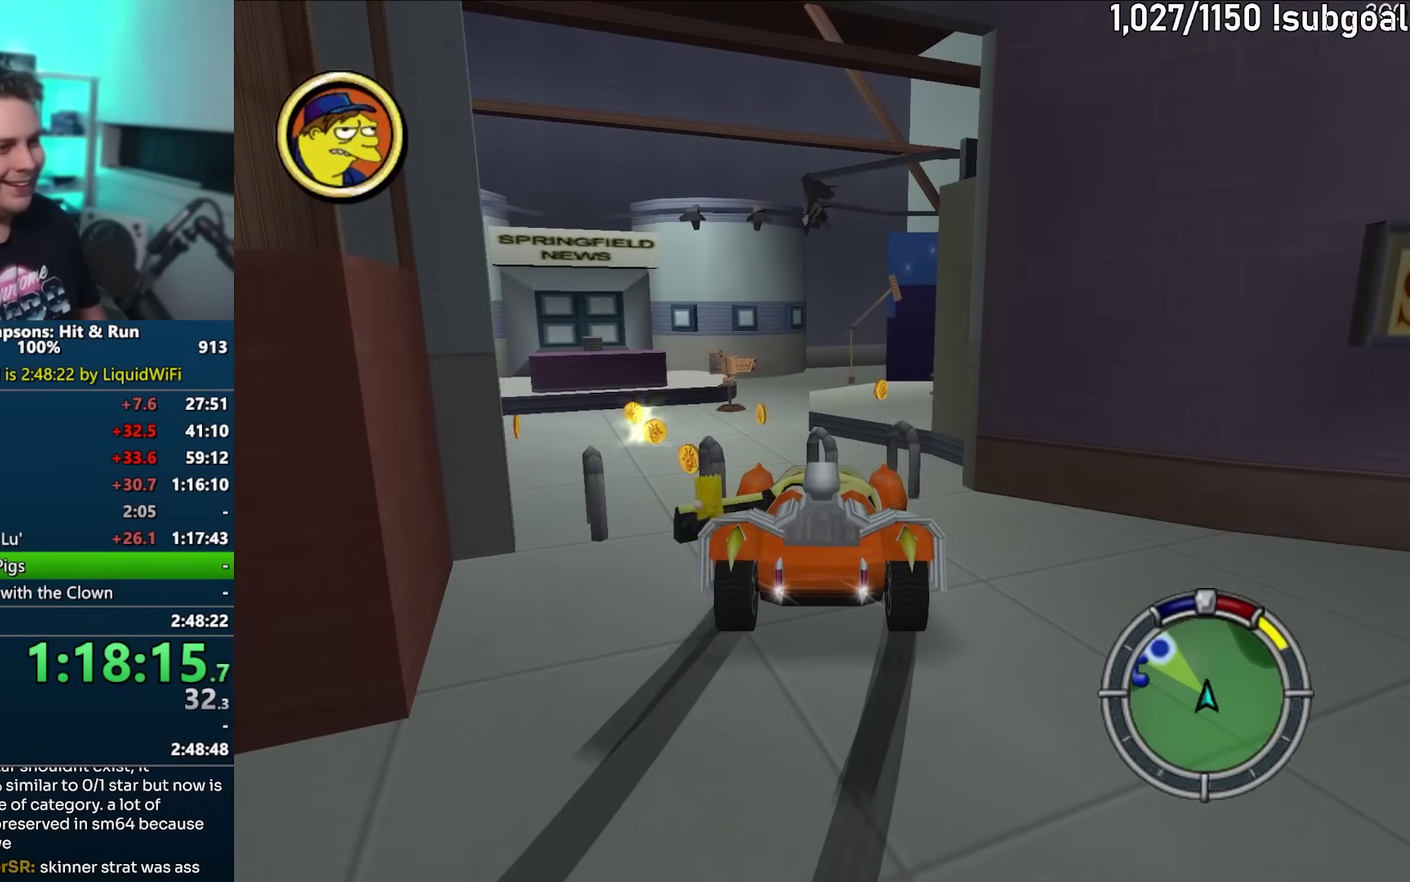
{"buttons": ["SQUARE"], "events": [[333, "SQUARE", "down"]]}